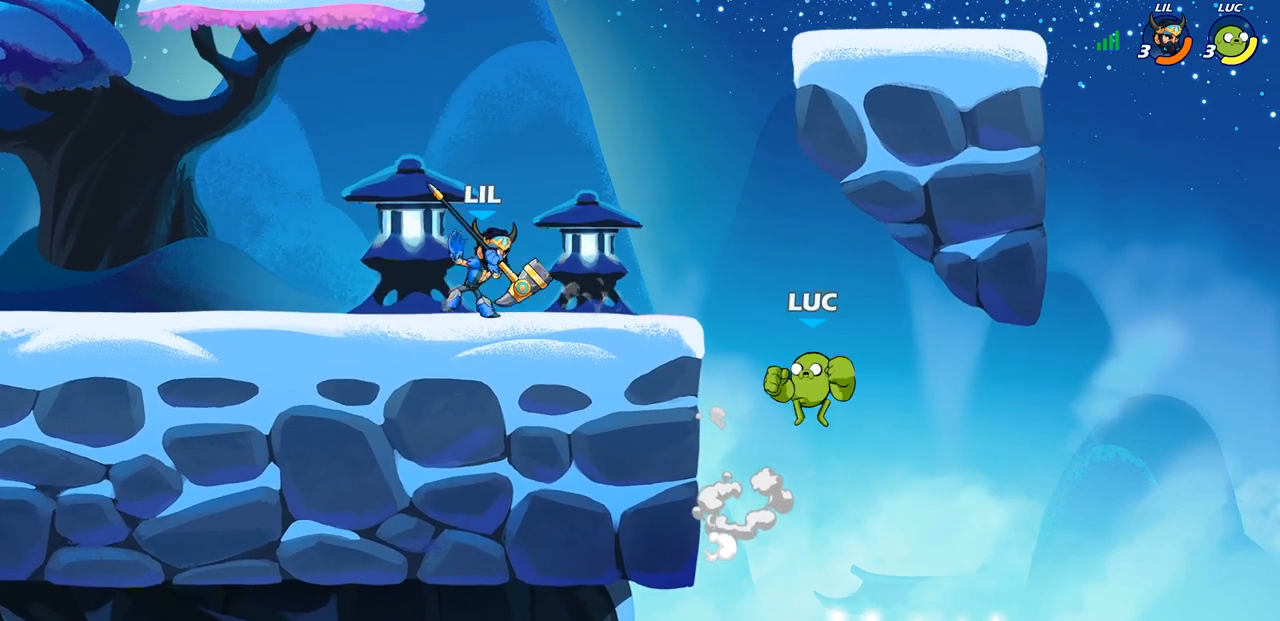
Gameplay with a controller (PlayStation layout); each line is a JSON object with the inputs held at the frame after it (dt_ms = milliseconds from this image to that frame). "events" lists button and stick changes between this image and that frame as [ms after this image, input, new state], when the widget could be followed in between.
{"dt_ms": 500, "buttons": ["R2"], "left_stick": "up-left", "right_stick": "center", "events": [[50, "CROSS", "down"], [233, "CROSS", "up"], [283, "R2", "down"]]}
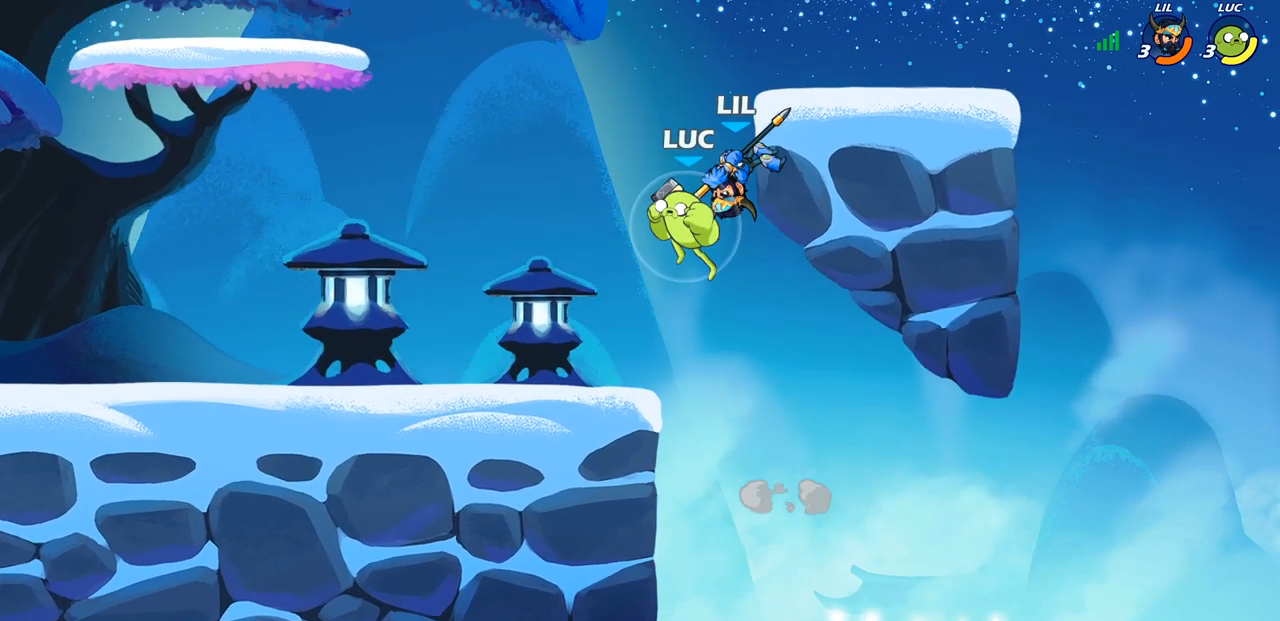
{"dt_ms": 500, "buttons": [], "left_stick": "center", "right_stick": "center", "events": [[83, "left_stick", "down-left"], [217, "R2", "up"], [283, "left_stick", "down-right"], [417, "left_stick", "center"]]}
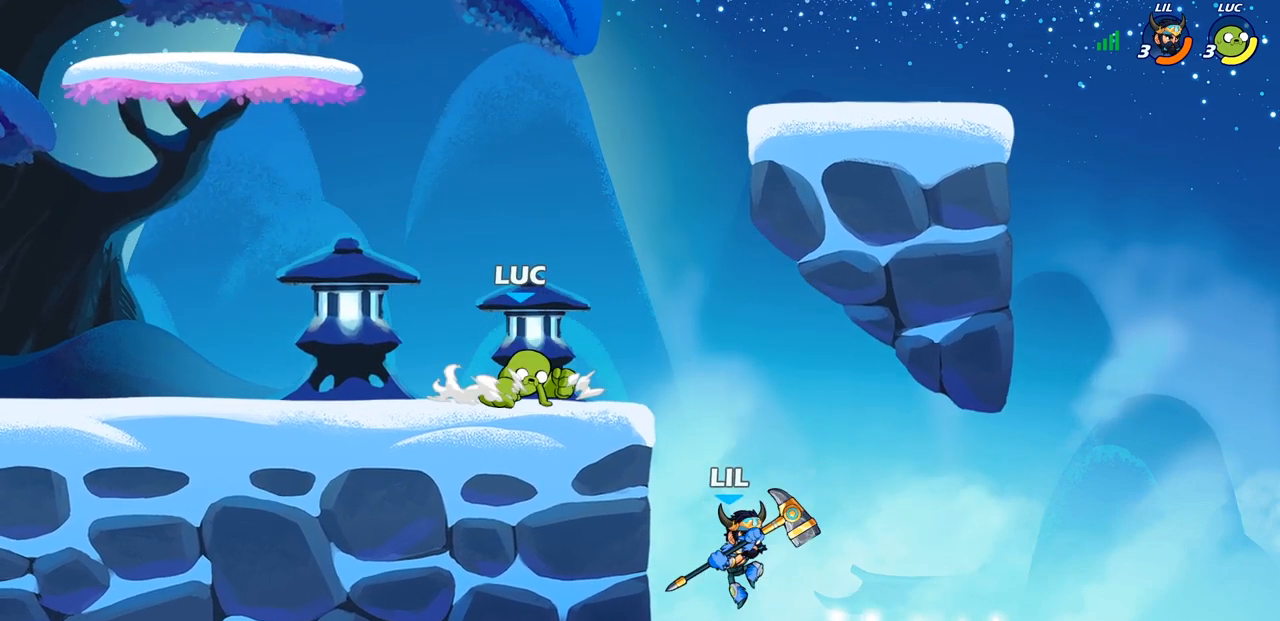
{"dt_ms": 500, "buttons": [], "left_stick": "down", "right_stick": "center", "events": [[233, "left_stick", "down"]]}
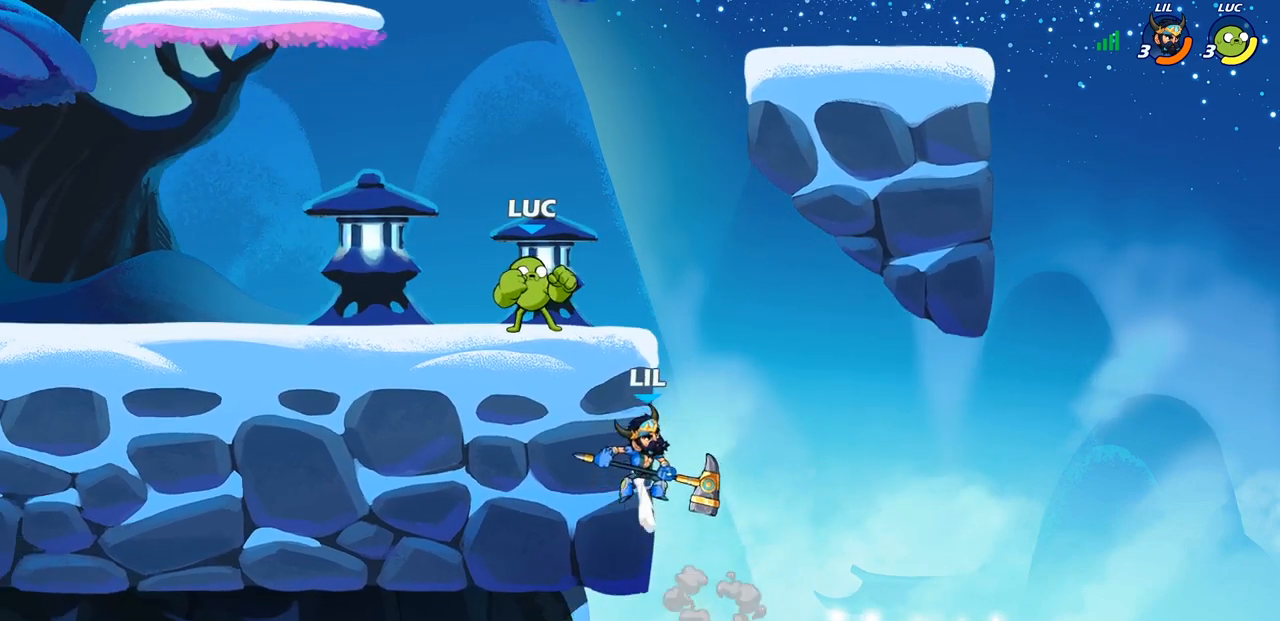
{"dt_ms": 500, "buttons": [], "left_stick": "up-right", "right_stick": "center", "events": [[417, "left_stick", "left"], [500, "left_stick", "up-right"]]}
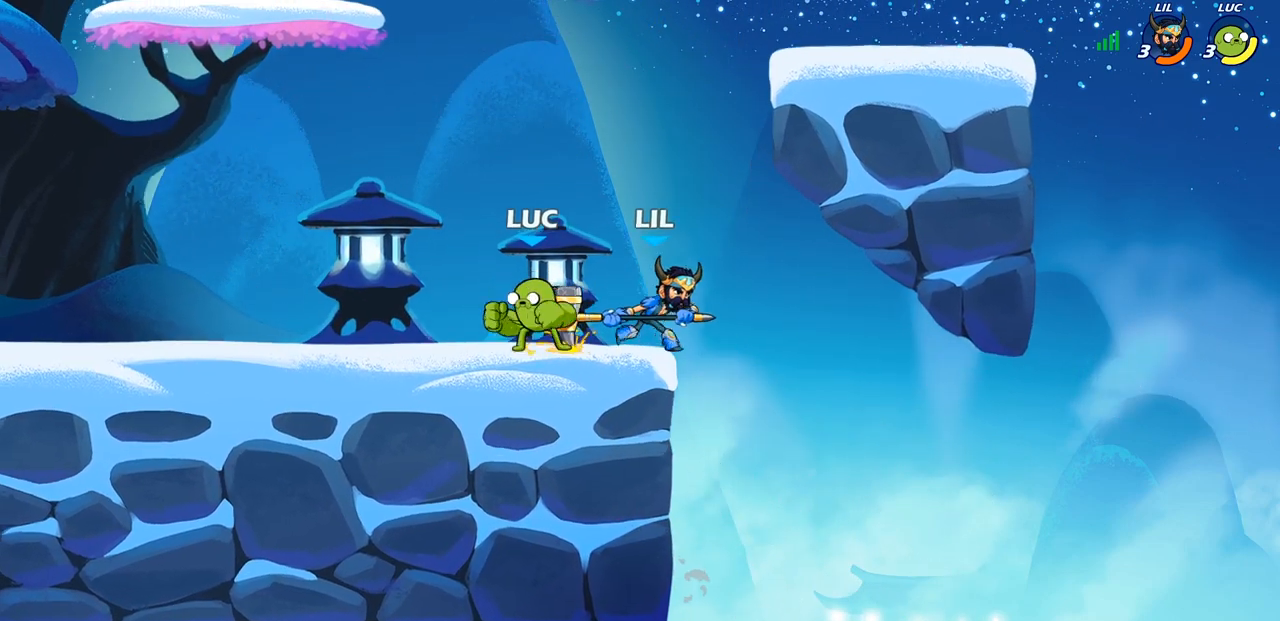
{"dt_ms": 500, "buttons": [], "left_stick": "left", "right_stick": "center", "events": [[17, "SQUARE", "down"], [17, "left_stick", "center"], [67, "SQUARE", "up"], [317, "left_stick", "up-left"], [483, "left_stick", "left"]]}
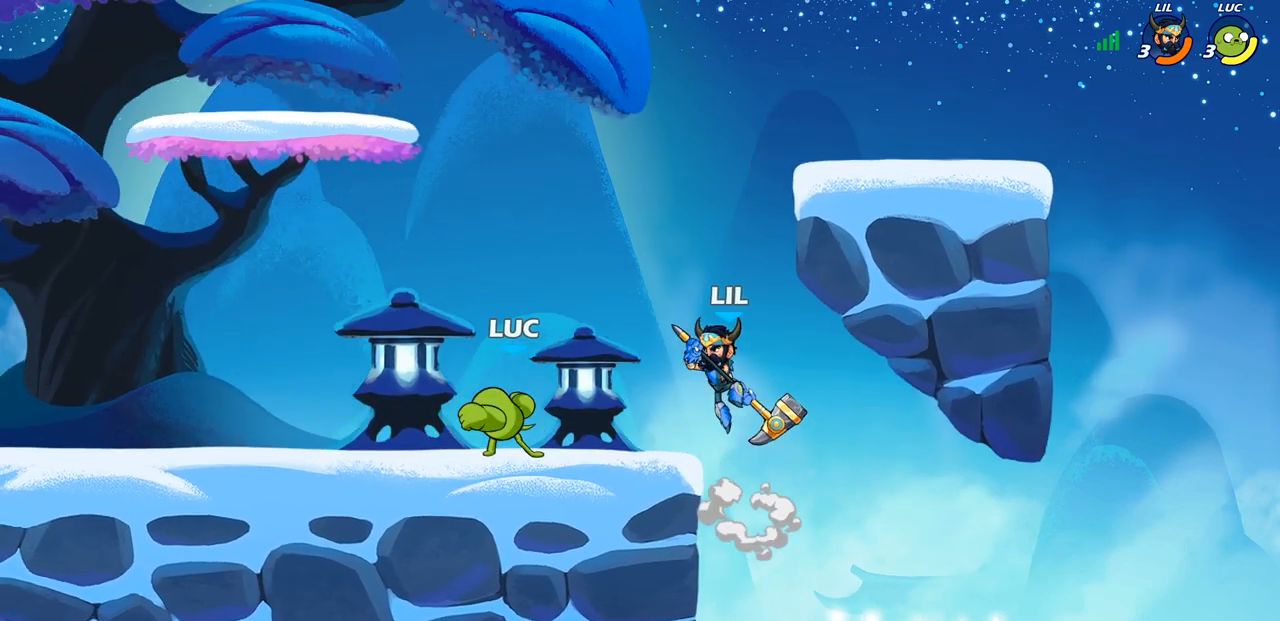
{"dt_ms": 500, "buttons": ["CIRCLE"], "left_stick": "right", "right_stick": "center", "events": [[233, "R2", "down"], [250, "R1", "down"], [317, "R1", "up"], [383, "R2", "up"], [417, "left_stick", "right"], [433, "CIRCLE", "down"]]}
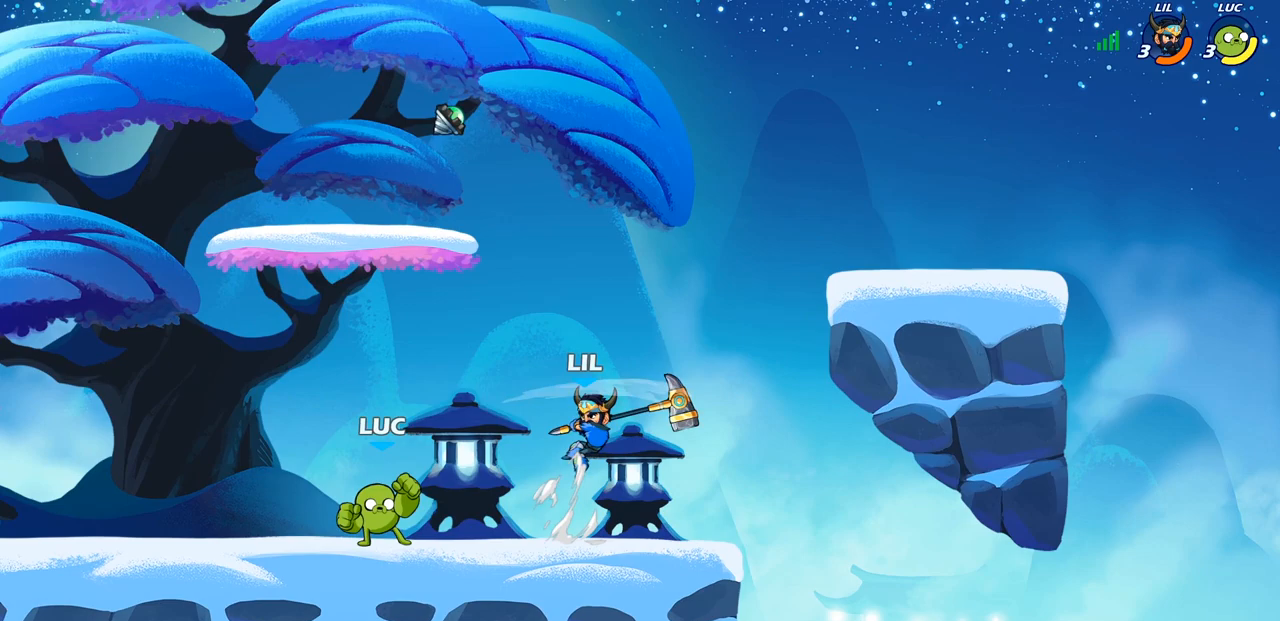
{"dt_ms": 500, "buttons": [], "left_stick": "center", "right_stick": "center", "events": [[17, "left_stick", "center"], [33, "CIRCLE", "up"]]}
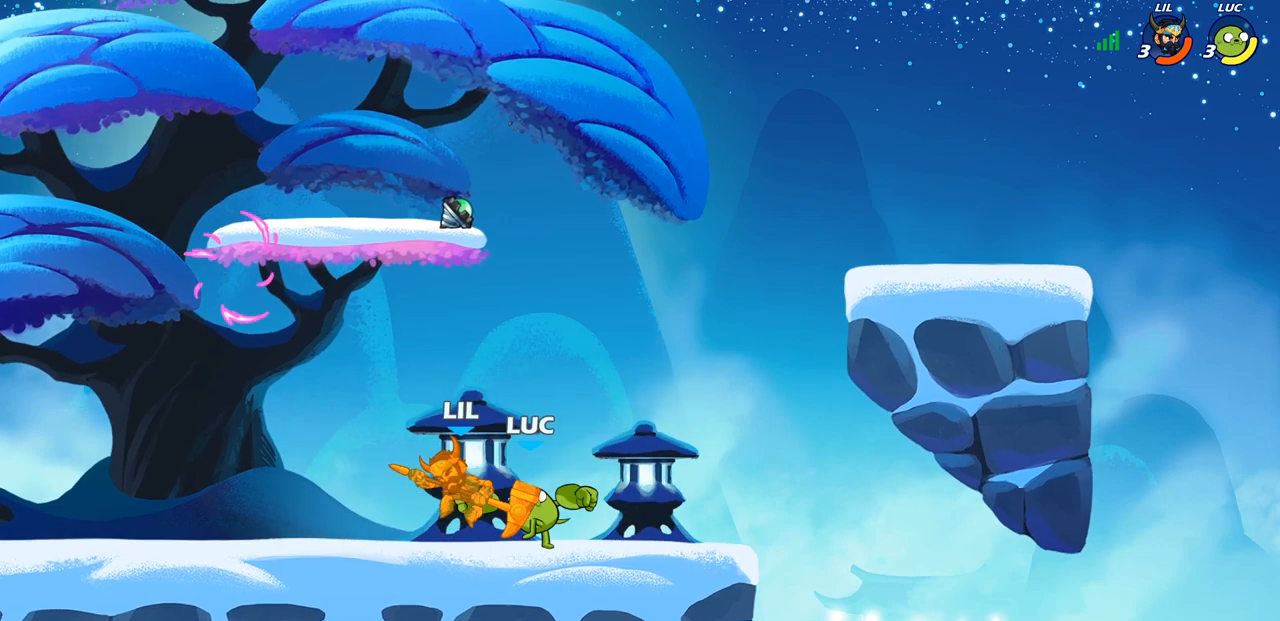
{"dt_ms": 500, "buttons": [], "left_stick": "center", "right_stick": "center", "events": []}
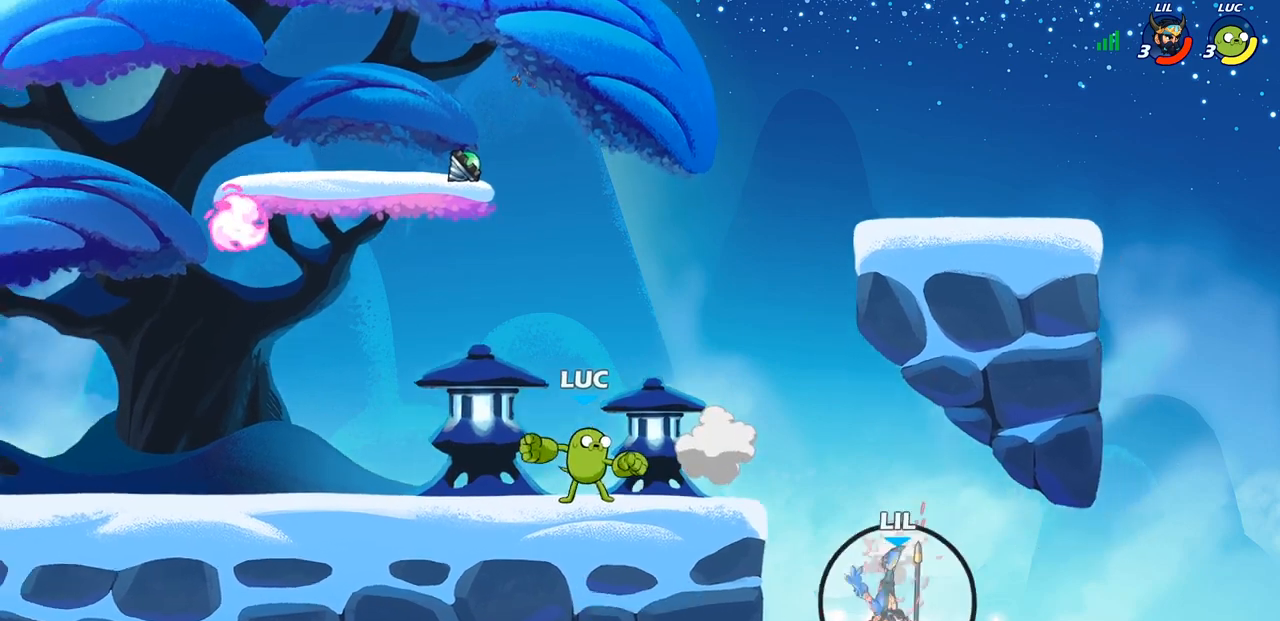
{"dt_ms": 500, "buttons": ["CROSS"], "left_stick": "right", "right_stick": "center", "events": [[383, "left_stick", "right"], [467, "CROSS", "down"]]}
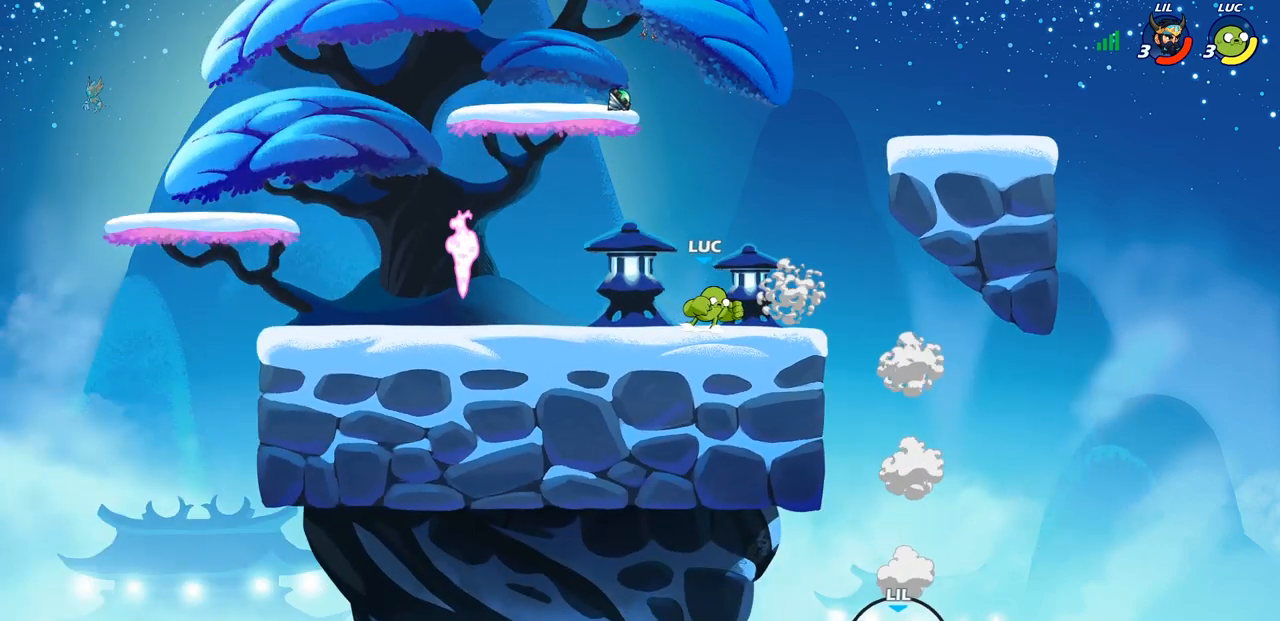
{"dt_ms": 500, "buttons": ["R1"], "left_stick": "down-right", "right_stick": "center", "events": [[50, "CROSS", "up"], [117, "left_stick", "center"], [433, "left_stick", "down-right"], [483, "R1", "down"]]}
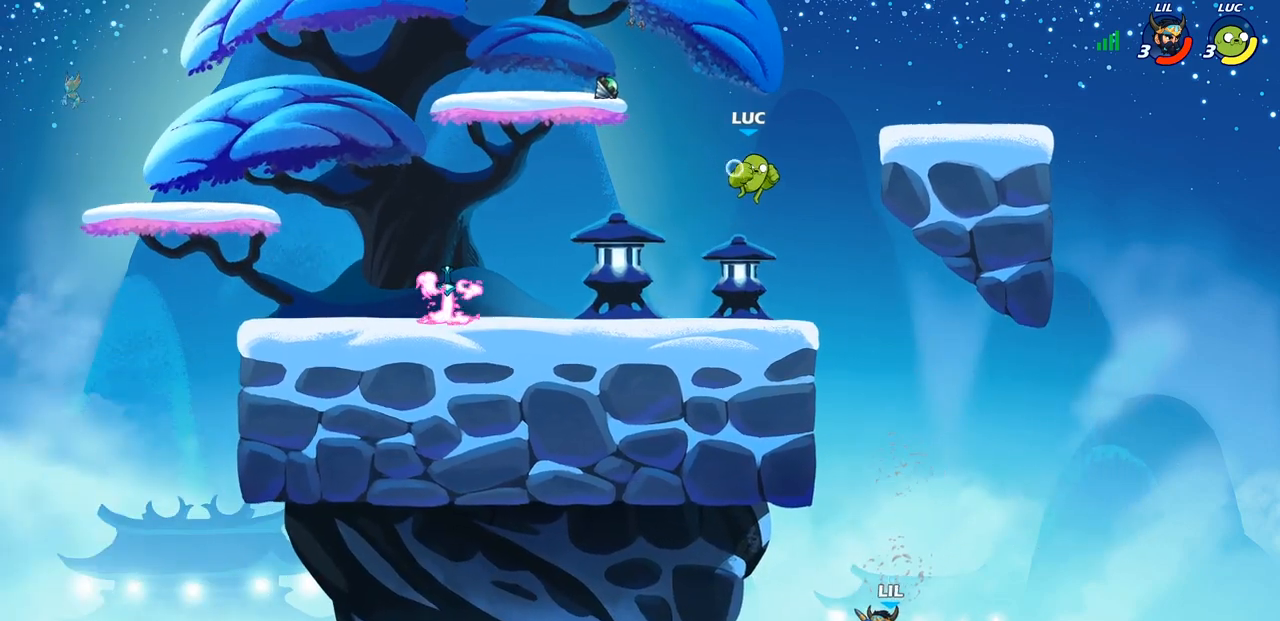
{"dt_ms": 500, "buttons": [], "left_stick": "up", "right_stick": "center", "events": [[50, "left_stick", "right"], [167, "left_stick", "center"], [433, "left_stick", "up"], [483, "R1", "up"]]}
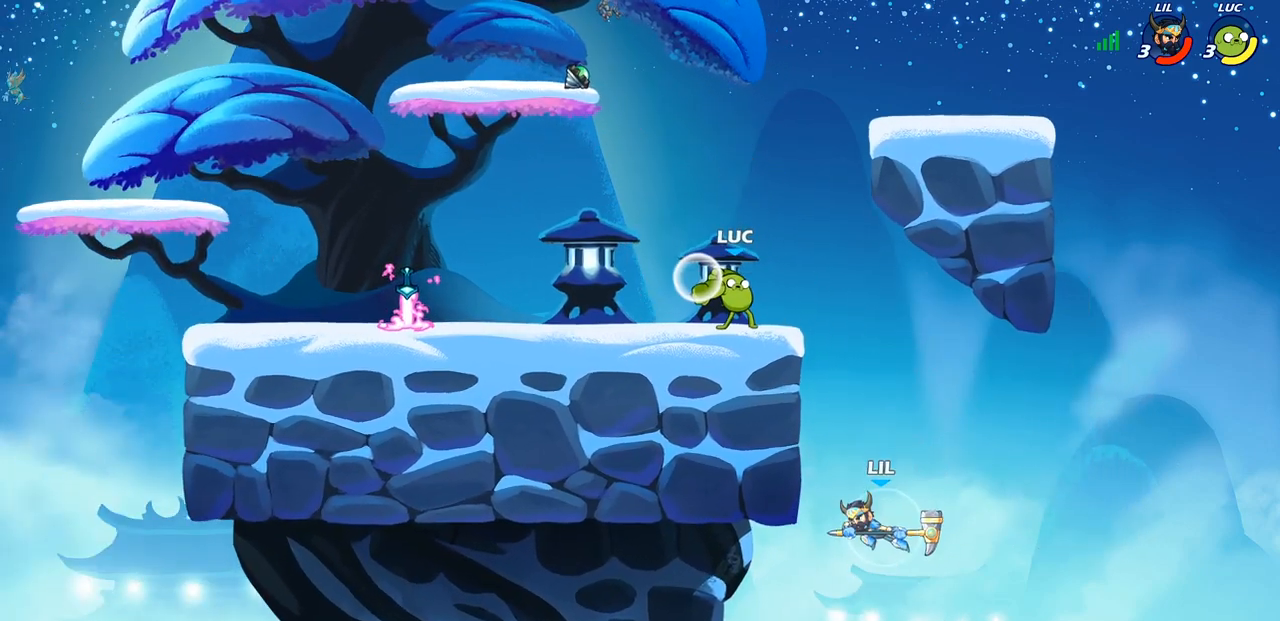
{"dt_ms": 500, "buttons": [], "left_stick": "center", "right_stick": "center", "events": [[67, "left_stick", "center"]]}
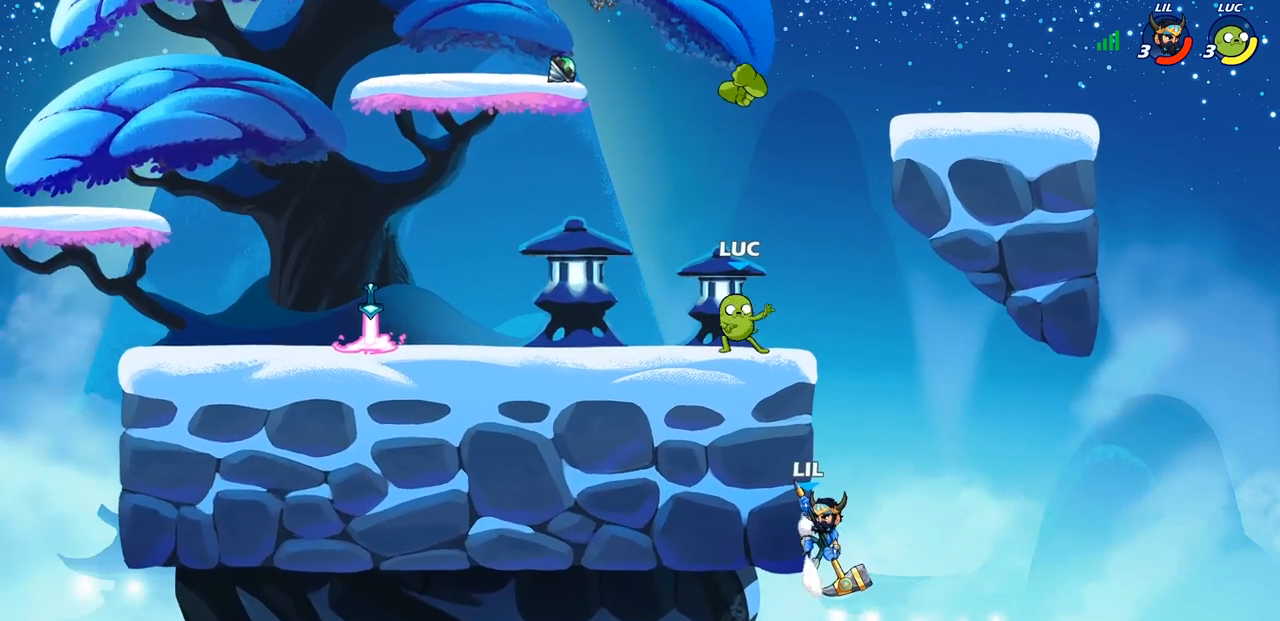
{"dt_ms": 500, "buttons": [], "left_stick": "center", "right_stick": "center", "events": []}
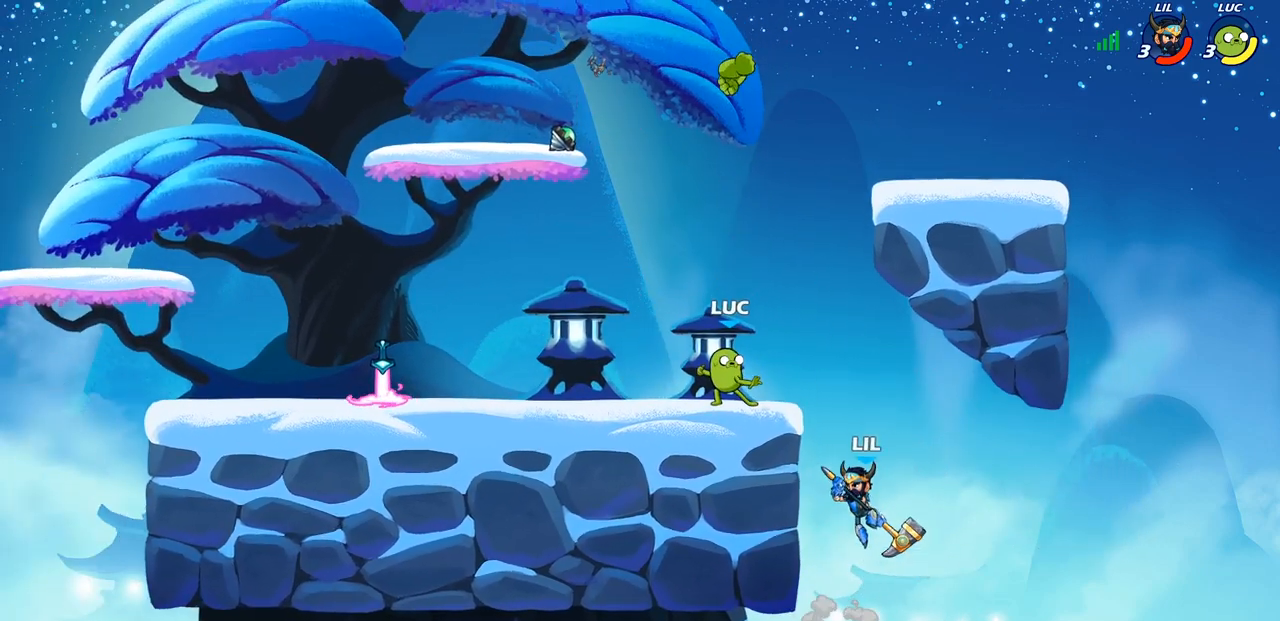
{"dt_ms": 500, "buttons": ["CIRCLE"], "left_stick": "down-left", "right_stick": "center", "events": [[50, "left_stick", "down"], [67, "R1", "down"], [67, "R2", "down"], [100, "SQUARE", "down"], [167, "R1", "up"], [167, "R2", "up"], [200, "SQUARE", "up"], [300, "CROSS", "down"], [333, "CIRCLE", "down"], [333, "left_stick", "down-left"], [350, "CROSS", "up"]]}
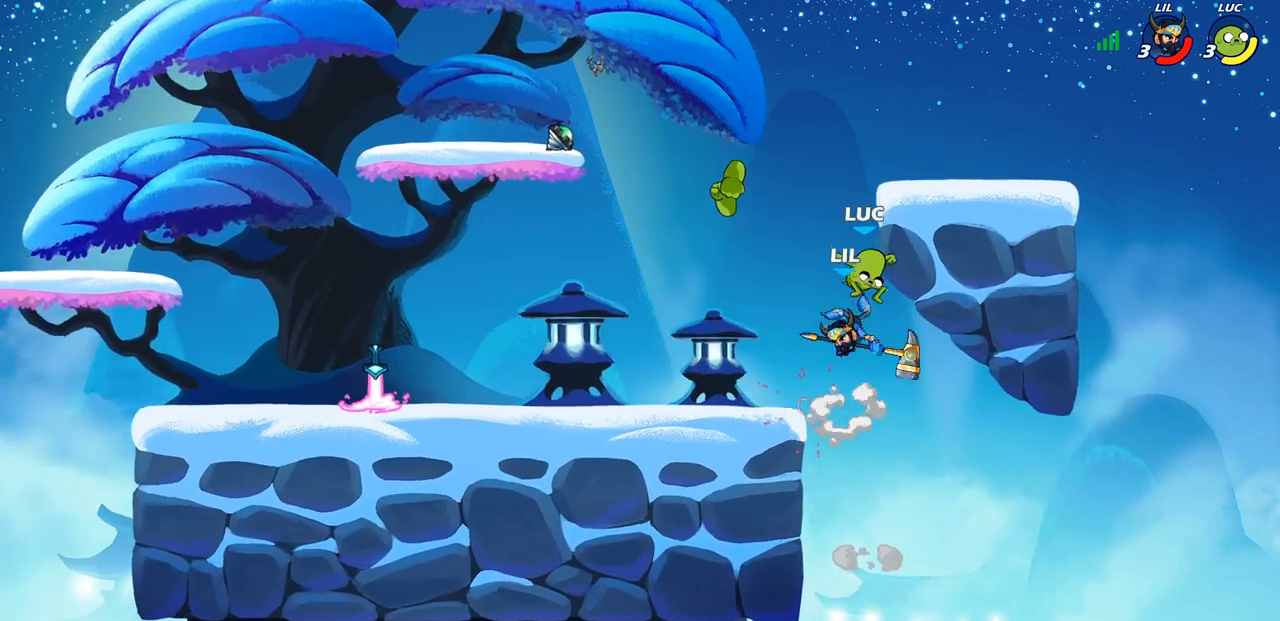
{"dt_ms": 500, "buttons": [], "left_stick": "left", "right_stick": "center", "events": [[167, "left_stick", "center"], [183, "CIRCLE", "up"], [283, "left_stick", "left"]]}
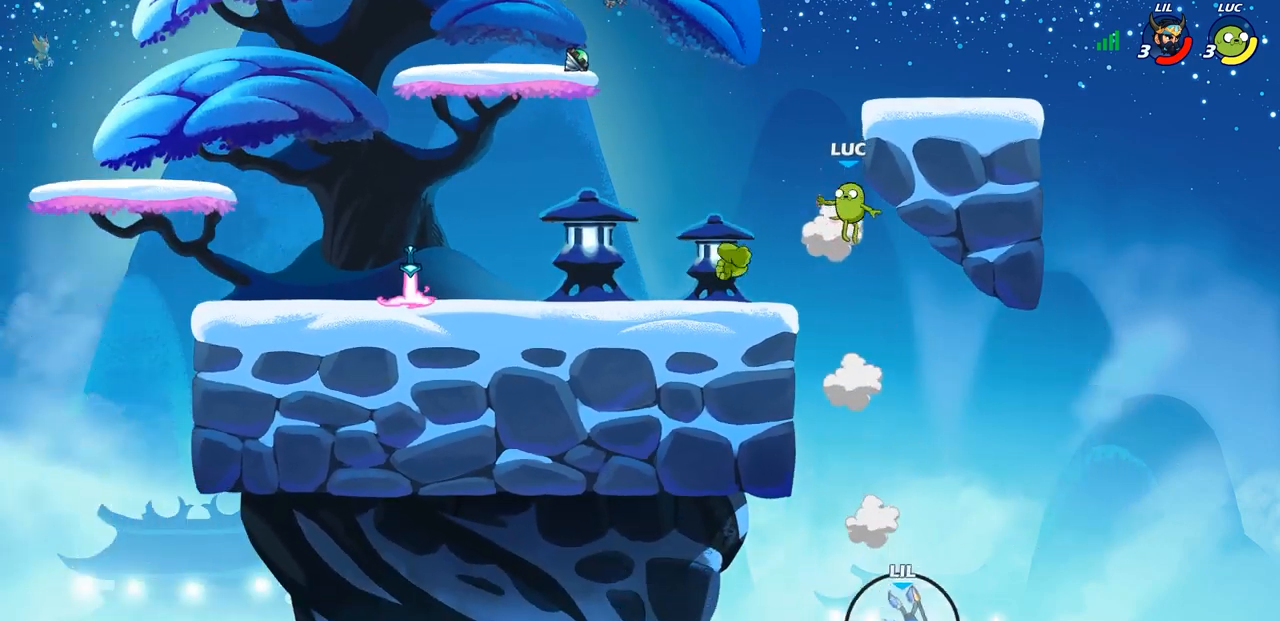
{"dt_ms": 500, "buttons": [], "left_stick": "down-left", "right_stick": "center", "events": [[200, "CROSS", "down"], [217, "R1", "down"], [350, "CROSS", "up"], [383, "R1", "up"], [500, "left_stick", "down-left"]]}
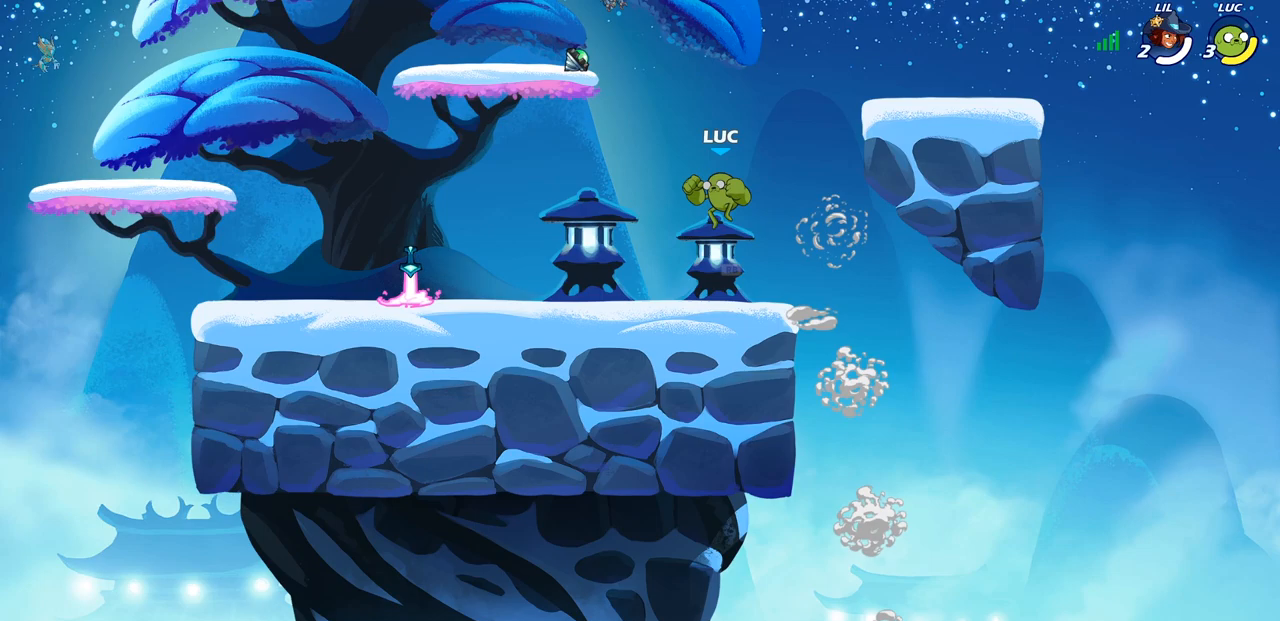
{"dt_ms": 500, "buttons": [], "left_stick": "center", "right_stick": "center", "events": [[133, "left_stick", "down-right"], [300, "left_stick", "center"]]}
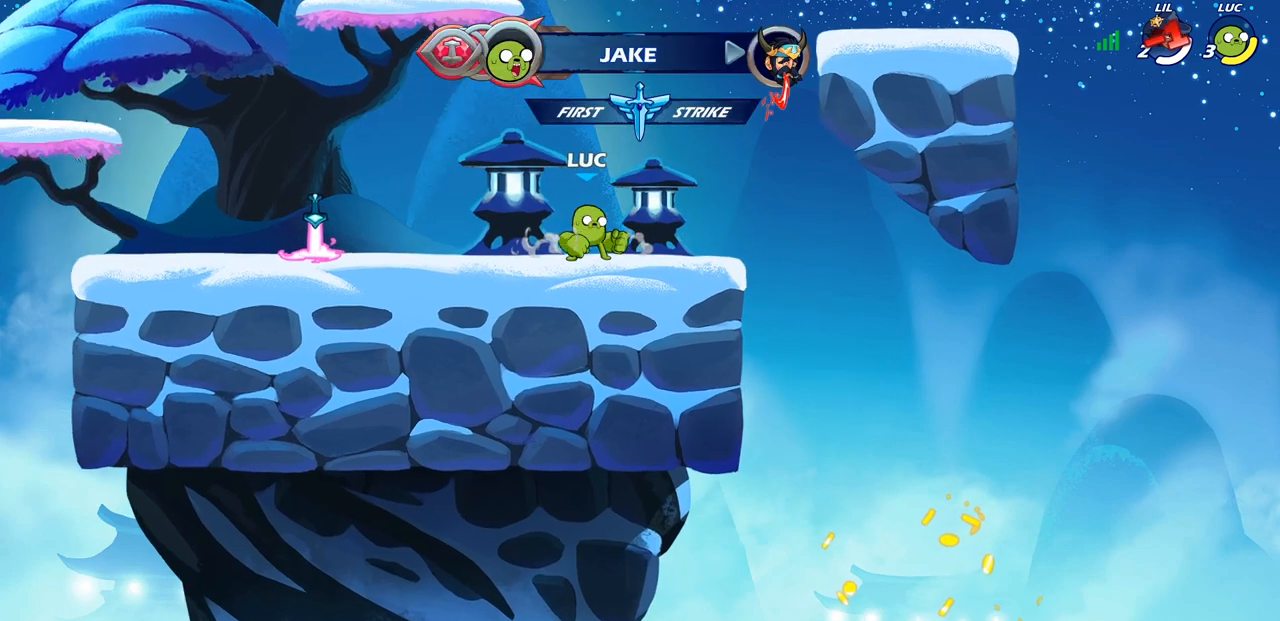
{"dt_ms": 500, "buttons": [], "left_stick": "left", "right_stick": "center", "events": [[167, "CROSS", "down"], [167, "left_stick", "left"], [283, "CROSS", "up"]]}
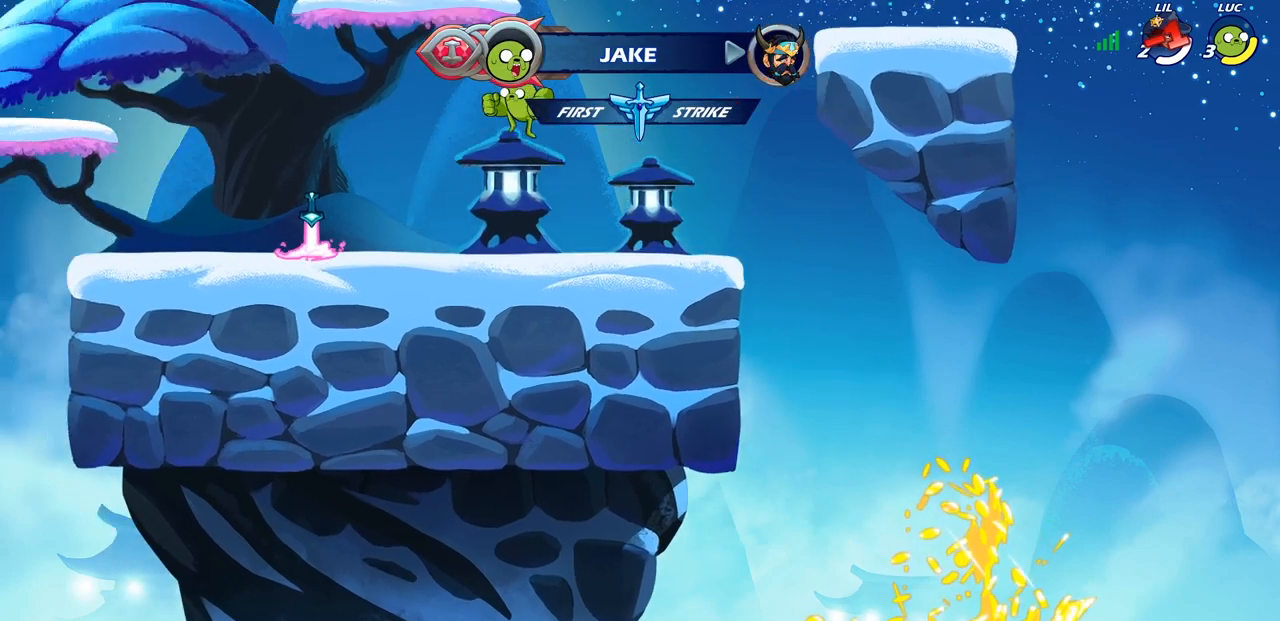
{"dt_ms": 500, "buttons": [], "left_stick": "left", "right_stick": "center", "events": [[267, "CROSS", "down"], [383, "CROSS", "up"]]}
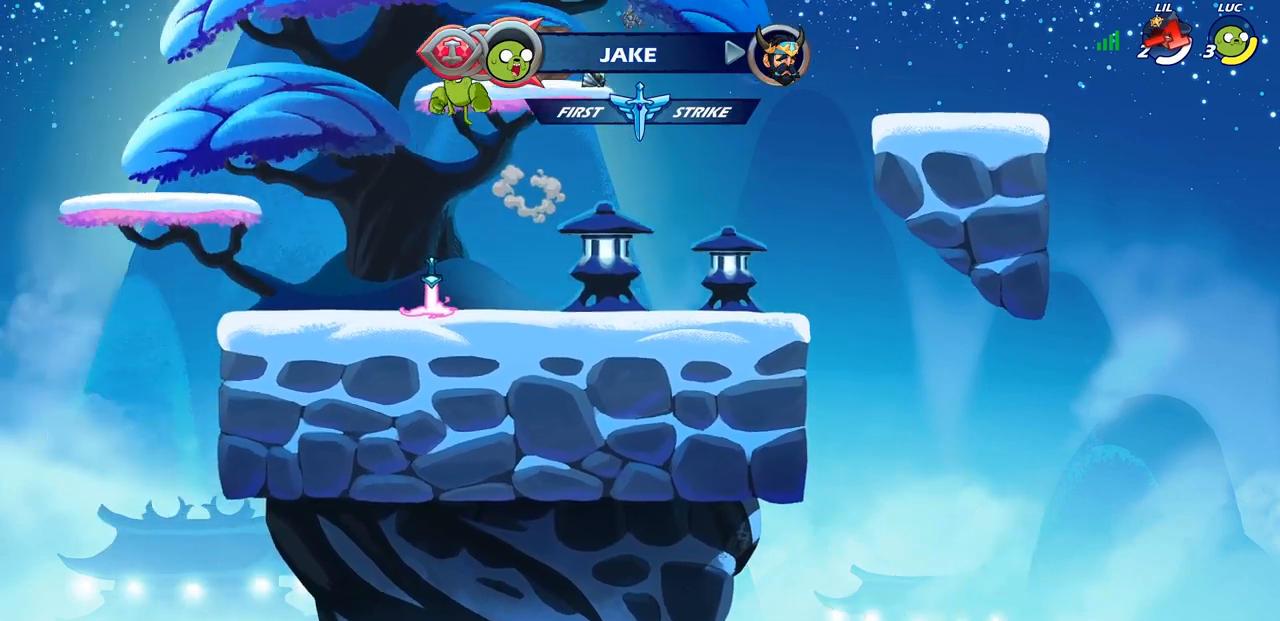
{"dt_ms": 500, "buttons": [], "left_stick": "up", "right_stick": "center", "events": [[83, "CROSS", "down"], [117, "left_stick", "center"], [183, "left_stick", "right"], [200, "CROSS", "up"], [400, "left_stick", "up"]]}
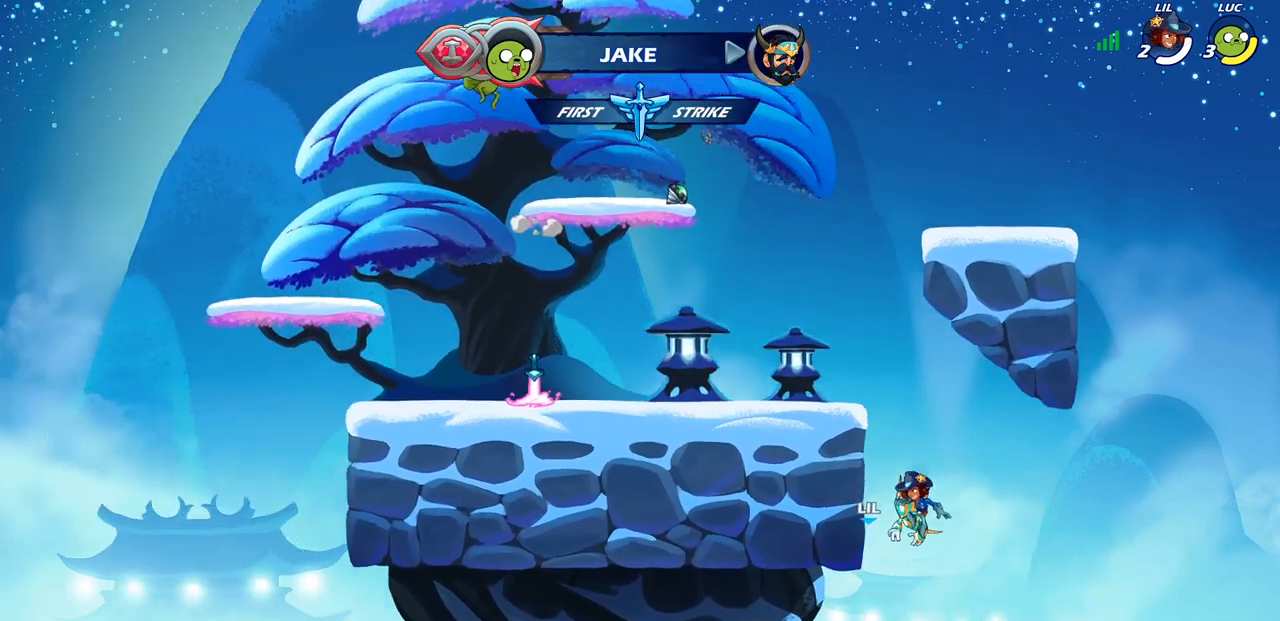
{"dt_ms": 500, "buttons": [], "left_stick": "center", "right_stick": "center", "events": [[33, "R1", "down"], [233, "R1", "up"], [317, "left_stick", "center"]]}
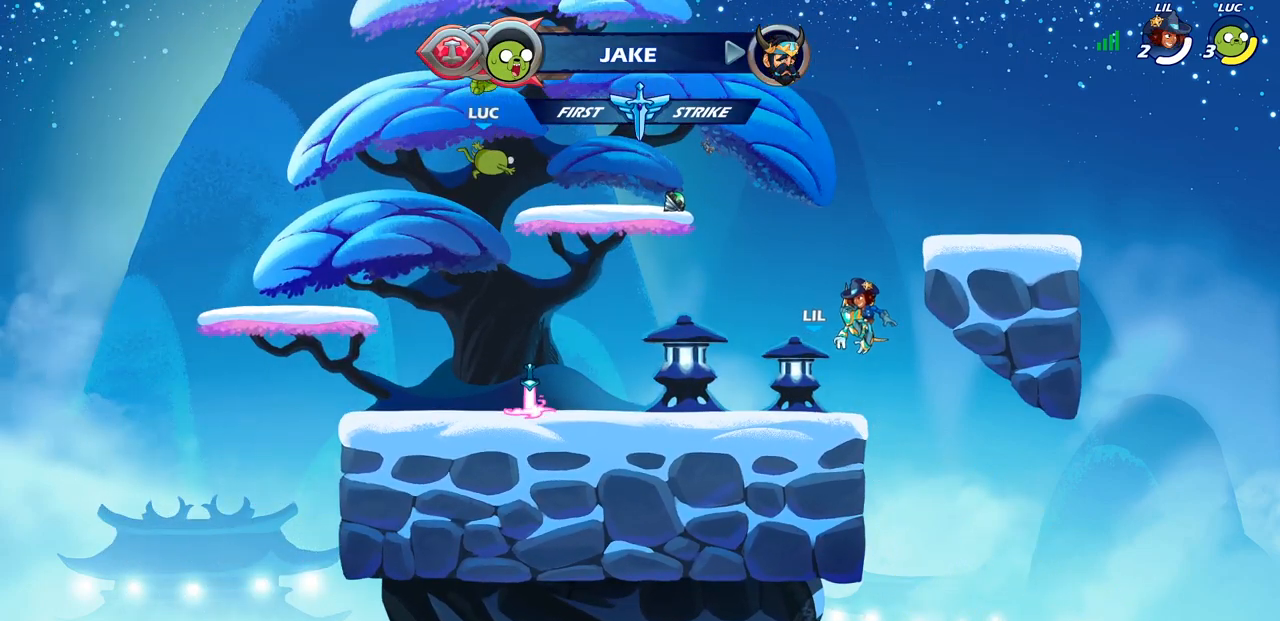
{"dt_ms": 1000, "buttons": ["R1"], "left_stick": "up", "right_stick": "center"}
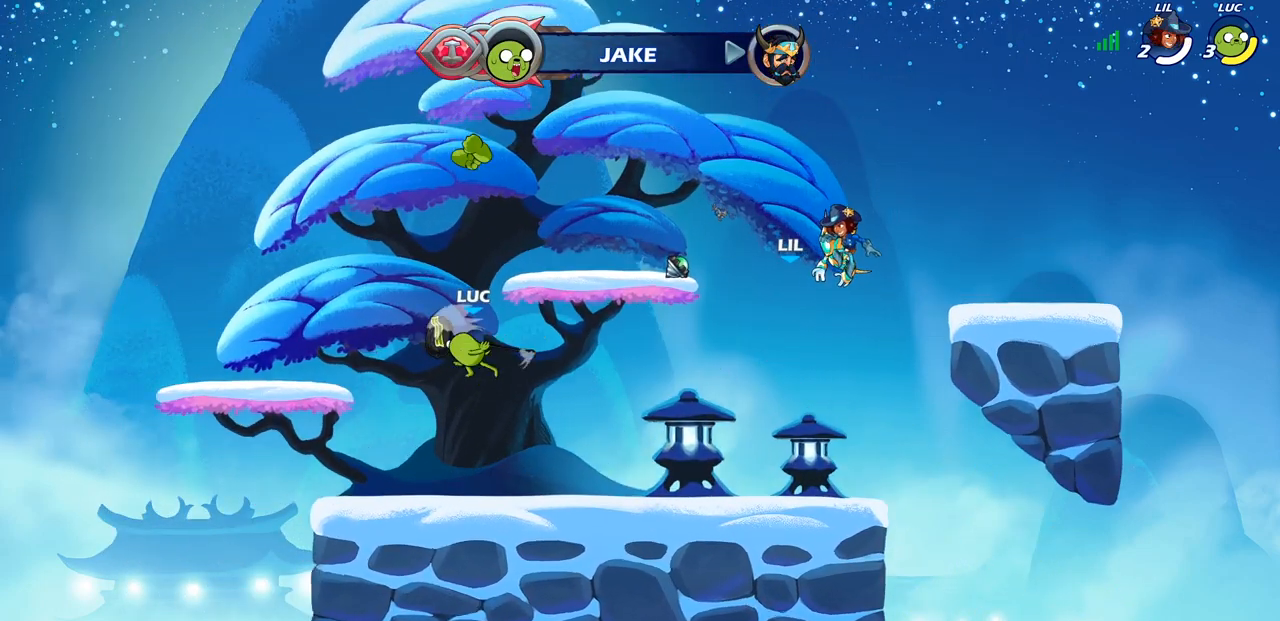
{"dt_ms": 500, "buttons": [], "left_stick": "center", "right_stick": "center", "events": [[17, "R1", "up"], [183, "left_stick", "center"], [333, "R1", "down"], [400, "R1", "up"]]}
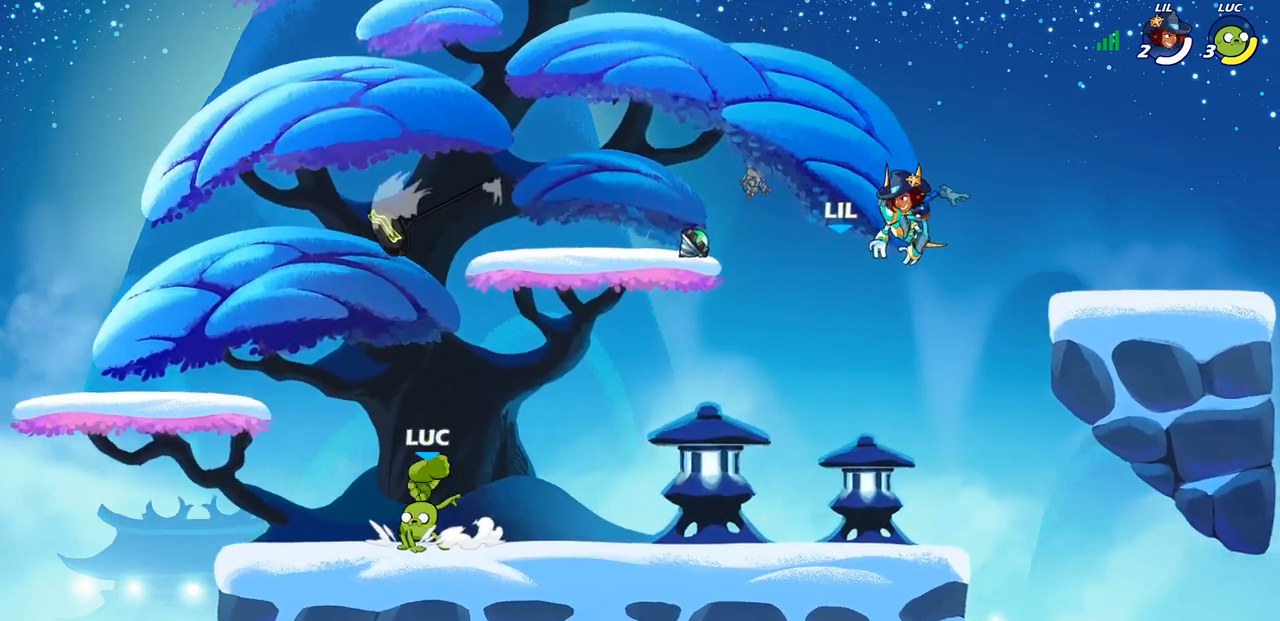
{"dt_ms": 500, "buttons": [], "left_stick": "up", "right_stick": "center", "events": [[150, "CROSS", "down"], [183, "R1", "down"], [183, "left_stick", "up-right"], [233, "CROSS", "up"], [233, "left_stick", "up"], [317, "R1", "up"]]}
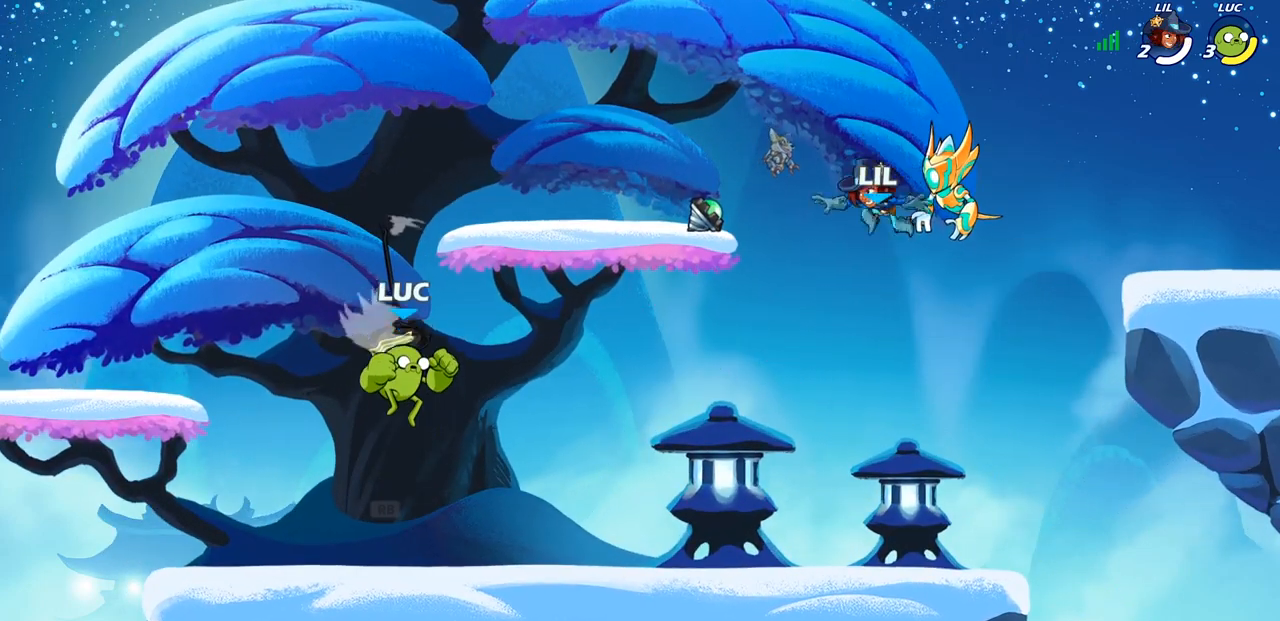
{"dt_ms": 500, "buttons": [], "left_stick": "center", "right_stick": "center", "events": [[83, "R1", "down"], [167, "R1", "up"], [283, "left_stick", "center"]]}
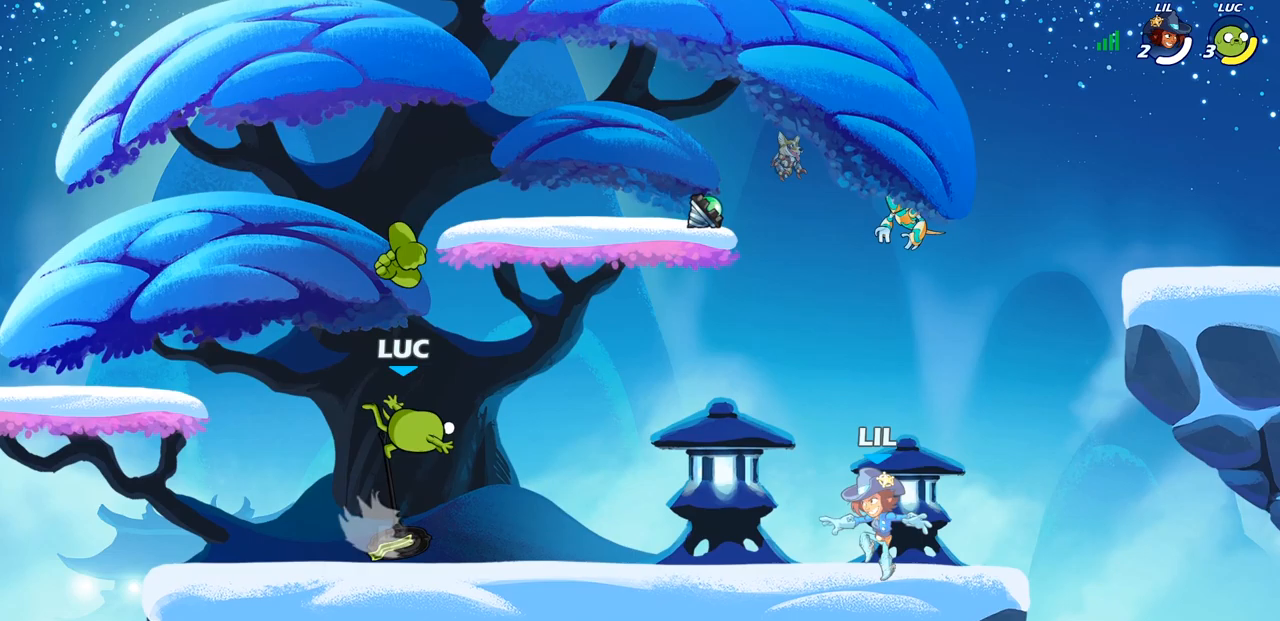
{"dt_ms": 500, "buttons": ["CROSS", "R2"], "left_stick": "up-right", "right_stick": "center", "events": [[100, "R1", "down"], [117, "left_stick", "right"], [200, "R1", "up"], [383, "left_stick", "up-right"], [433, "R2", "down"], [450, "CROSS", "down"]]}
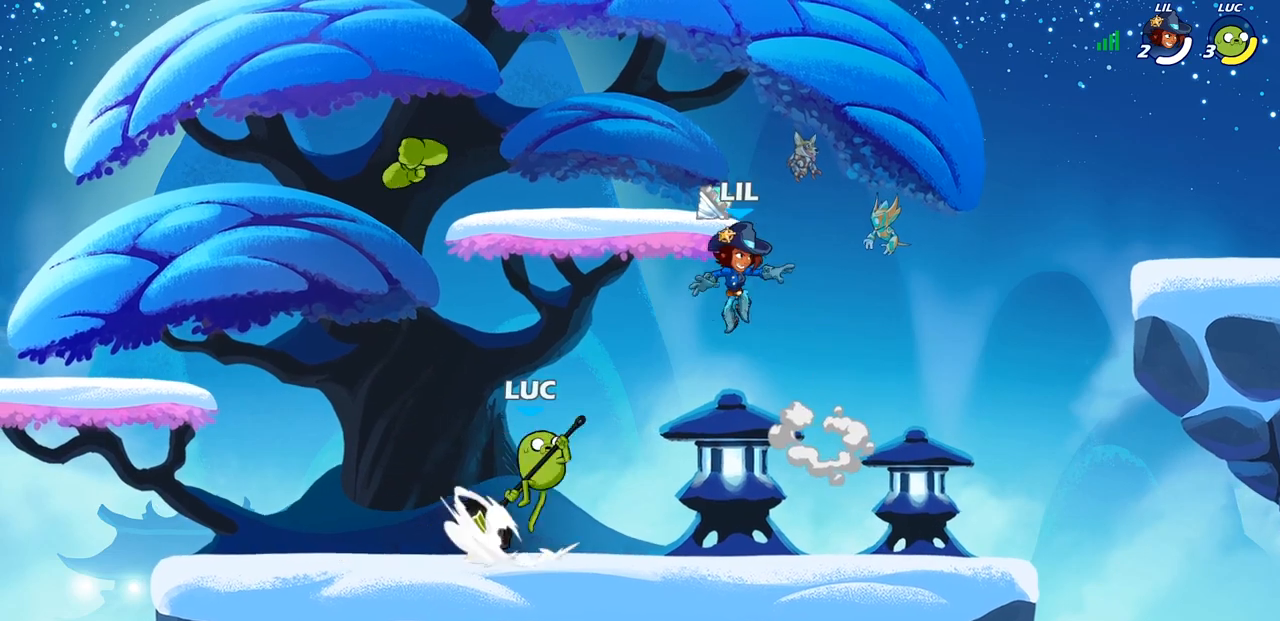
{"dt_ms": 500, "buttons": [], "left_stick": "center", "right_stick": "center", "events": [[33, "CIRCLE", "down"], [67, "CROSS", "up"], [67, "R2", "up"], [83, "left_stick", "center"], [183, "CIRCLE", "up"], [267, "left_stick", "up-right"], [400, "left_stick", "center"]]}
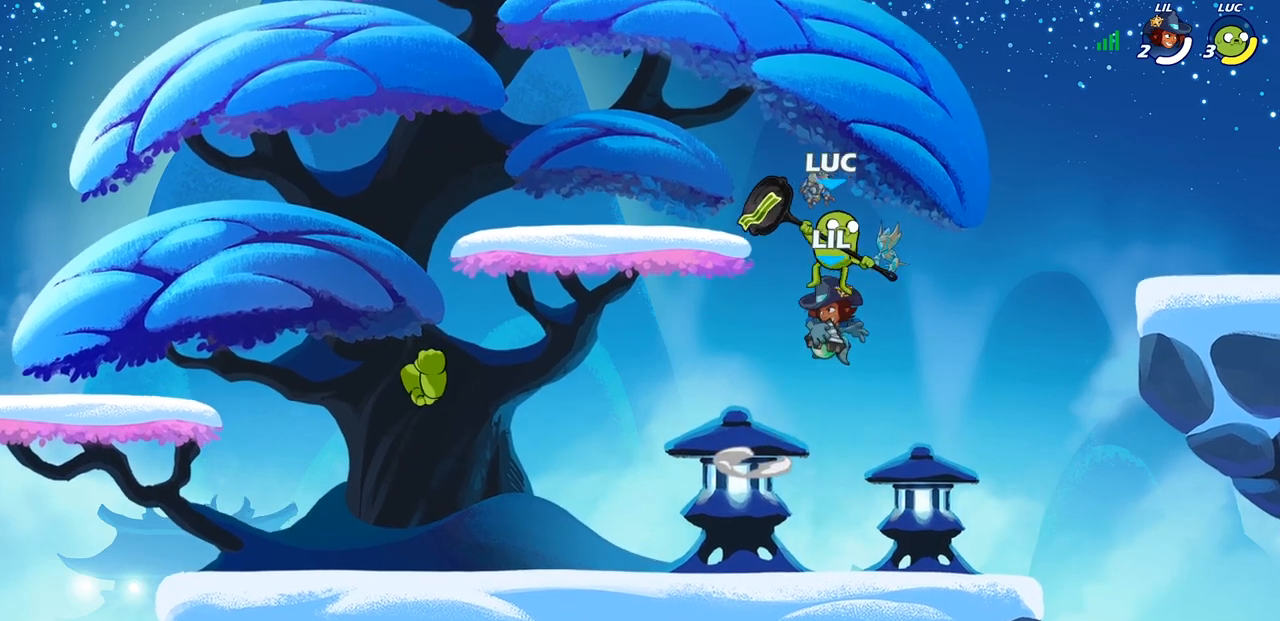
{"dt_ms": 500, "buttons": [], "left_stick": "center", "right_stick": "center", "events": [[17, "left_stick", "left"], [167, "left_stick", "down-left"], [200, "SQUARE", "down"], [283, "SQUARE", "up"], [317, "left_stick", "center"]]}
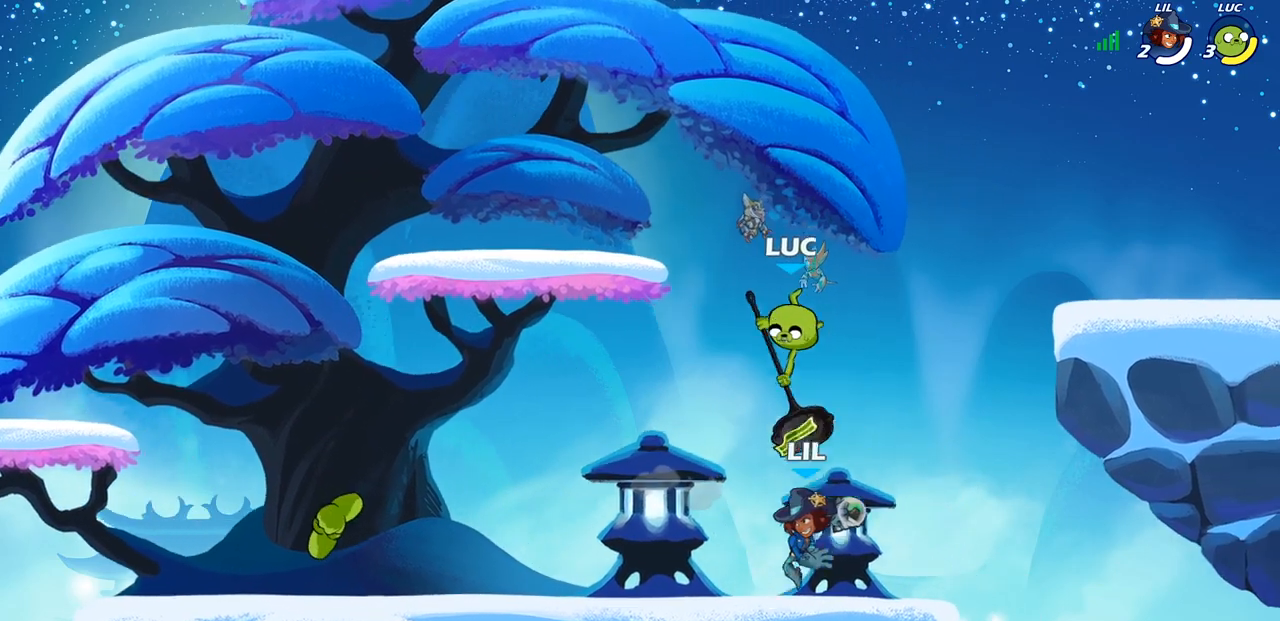
{"dt_ms": 500, "buttons": [], "left_stick": "center", "right_stick": "center", "events": [[350, "SQUARE", "down"], [450, "SQUARE", "up"]]}
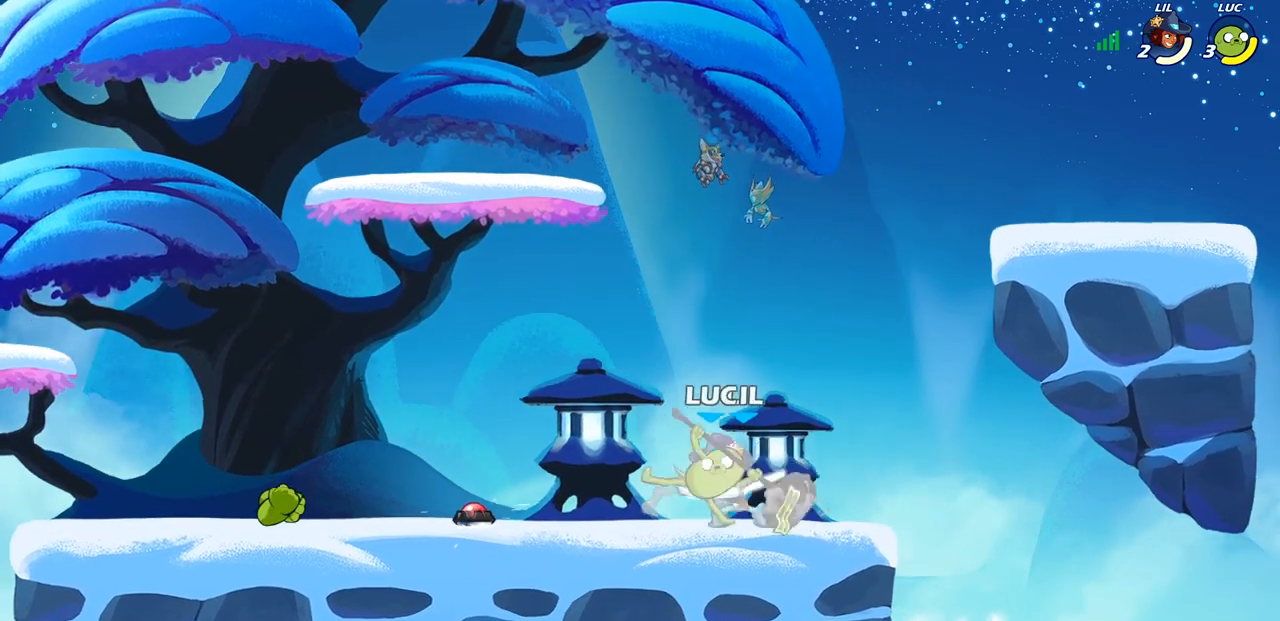
{"dt_ms": 500, "buttons": [], "left_stick": "right", "right_stick": "center", "events": [[33, "SQUARE", "down"], [133, "SQUARE", "up"], [333, "left_stick", "right"]]}